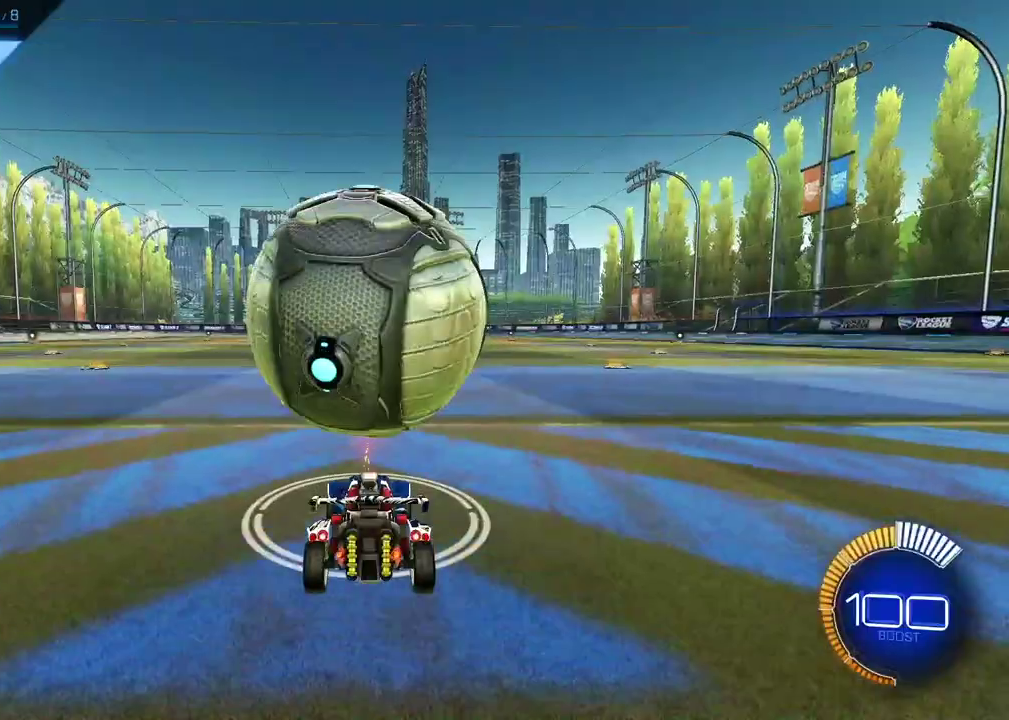
Gameplay with a controller (PlayStation layout); each line is a JSON object with the inputs held at the frame after it (dt_ms = milliseconds from this image to that frame). "events" lists button and stick changes between this image and that frame as [ms after this image, input, new state], when the widget could be followed in between. Not read: L3 R3.
{"dt_ms": 400, "buttons": [], "left_stick": "center", "right_stick": "center", "events": []}
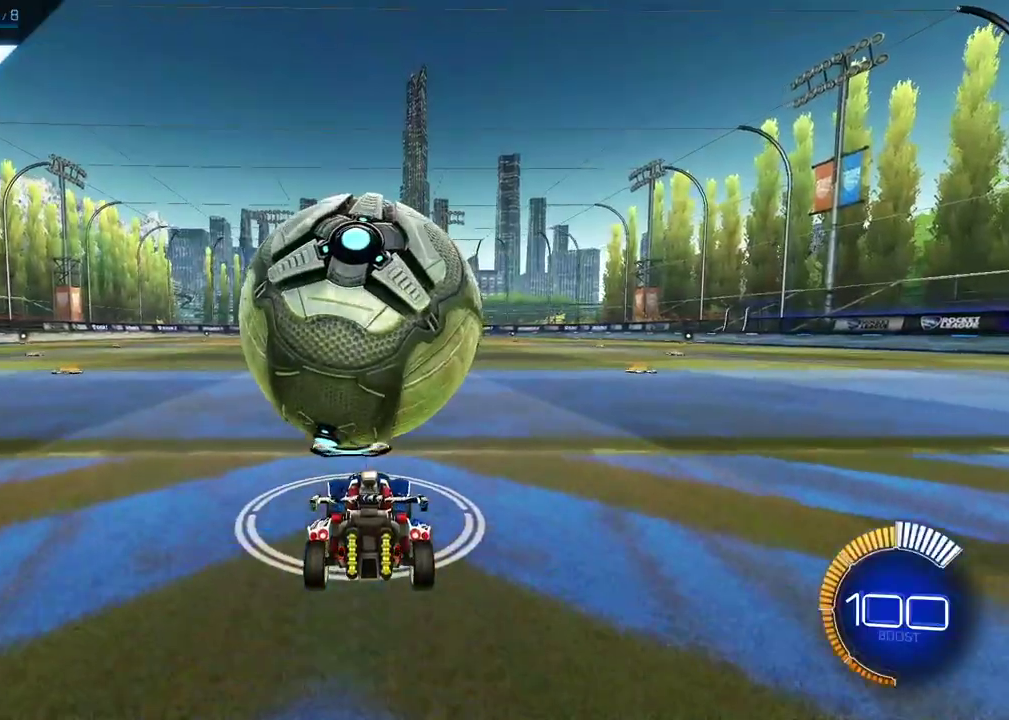
{"dt_ms": 400, "buttons": [], "left_stick": "center", "right_stick": "center", "events": [[217, "left_stick", "up-left"], [317, "left_stick", "center"]]}
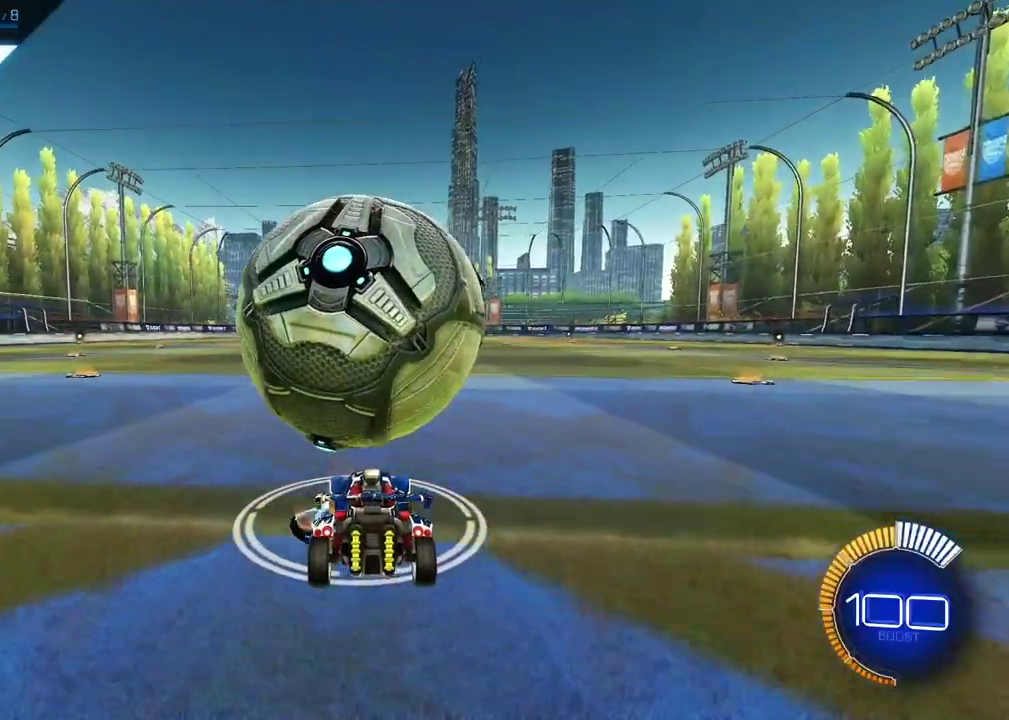
{"dt_ms": 600, "buttons": [], "left_stick": "center", "right_stick": "center", "events": []}
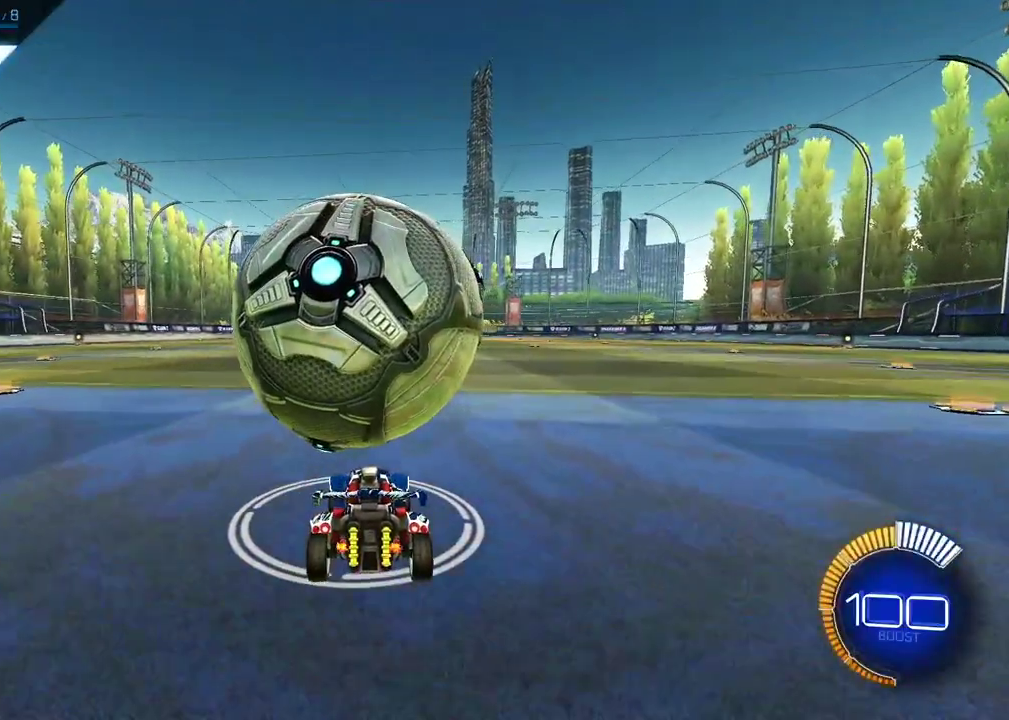
{"dt_ms": 500, "buttons": [], "left_stick": "center", "right_stick": "center", "events": []}
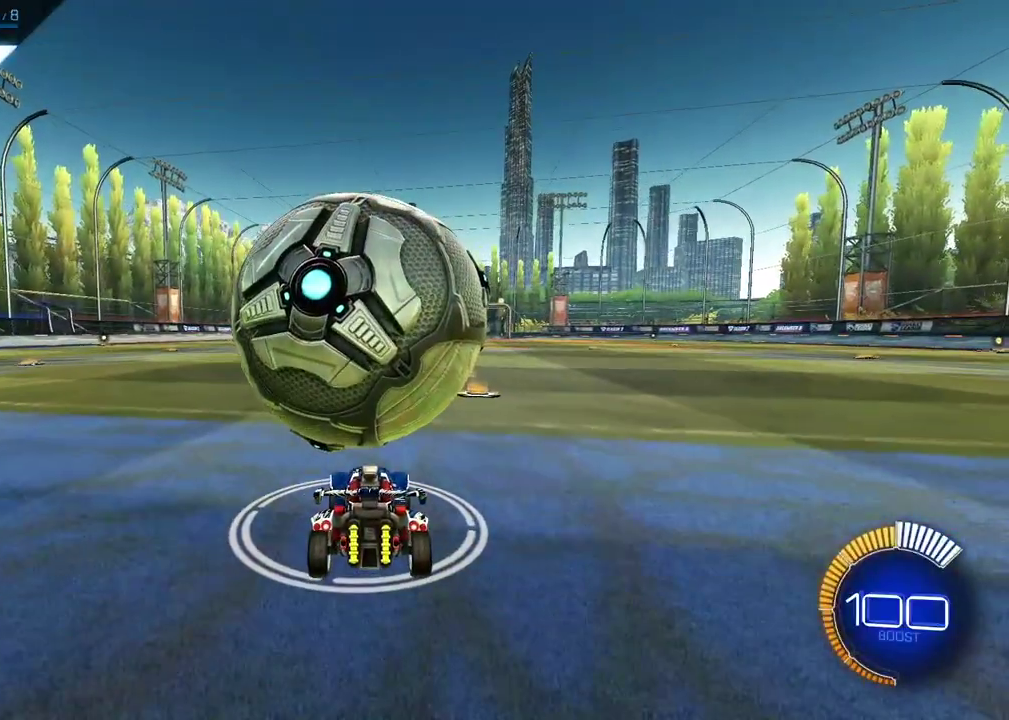
{"dt_ms": 400, "buttons": [], "left_stick": "up-left", "right_stick": "center"}
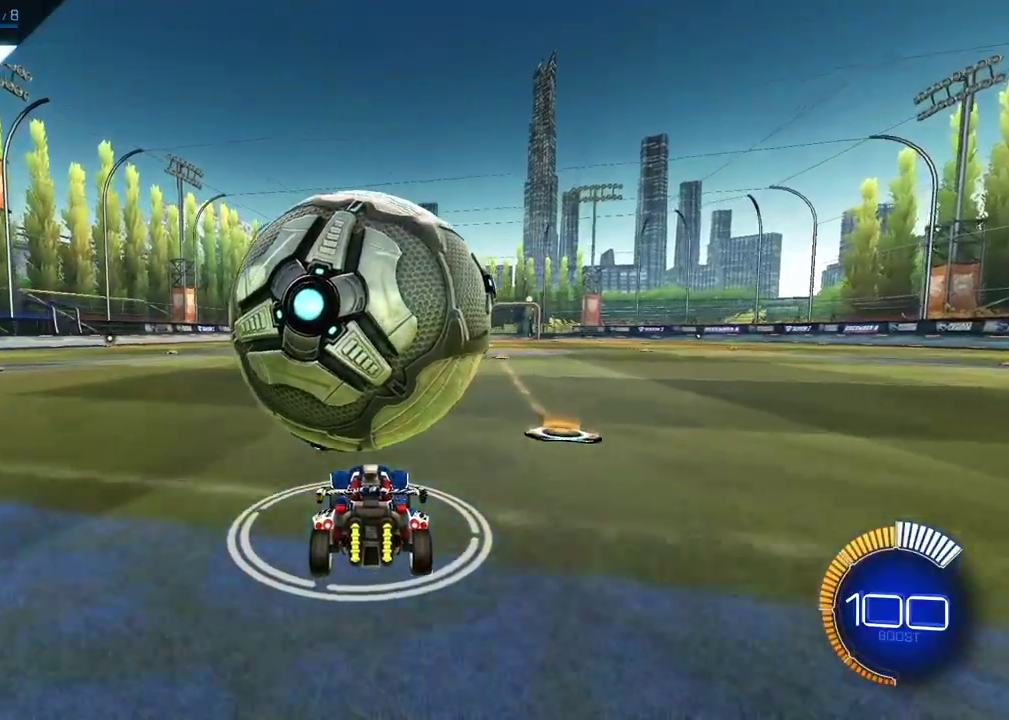
{"dt_ms": 600, "buttons": [], "left_stick": "center", "right_stick": "center", "events": [[83, "left_stick", "center"]]}
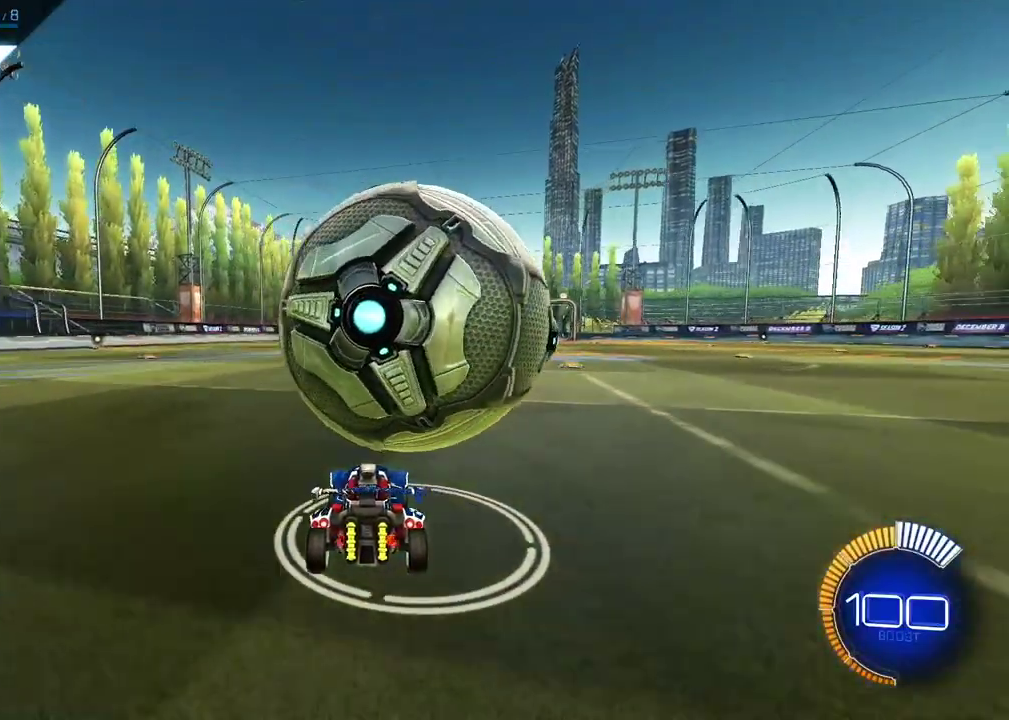
{"dt_ms": 500, "buttons": [], "left_stick": "center", "right_stick": "center", "events": []}
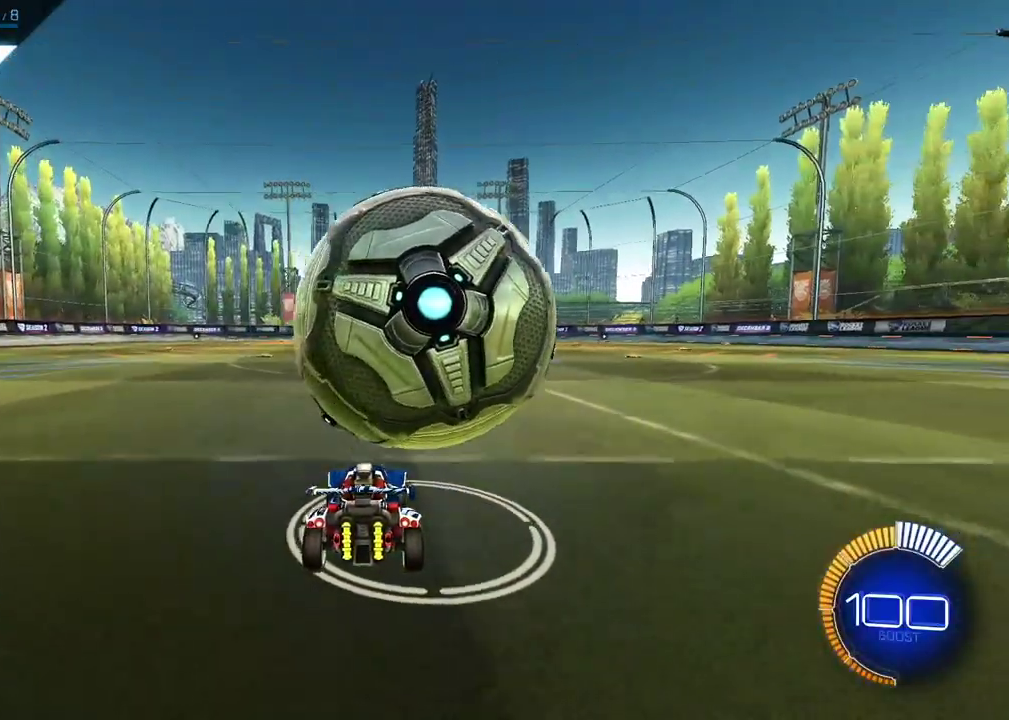
{"dt_ms": 500, "buttons": [], "left_stick": "up", "right_stick": "center", "events": [[500, "left_stick", "up"]]}
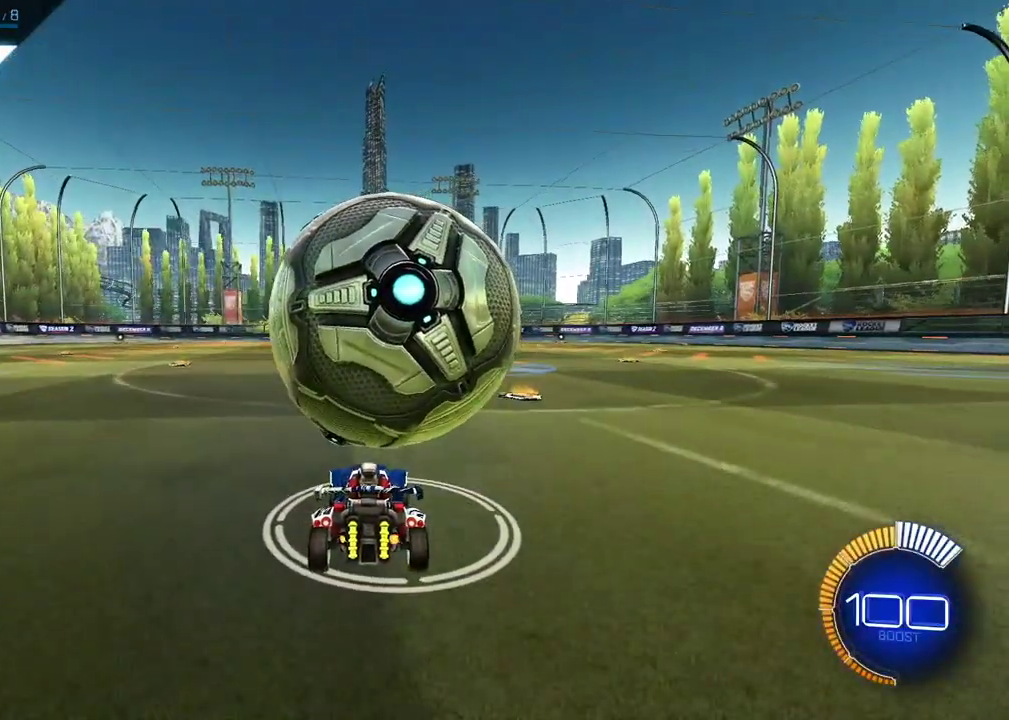
{"dt_ms": 500, "buttons": [], "left_stick": "up", "right_stick": "center", "events": [[200, "left_stick", "up-right"], [300, "left_stick", "up"]]}
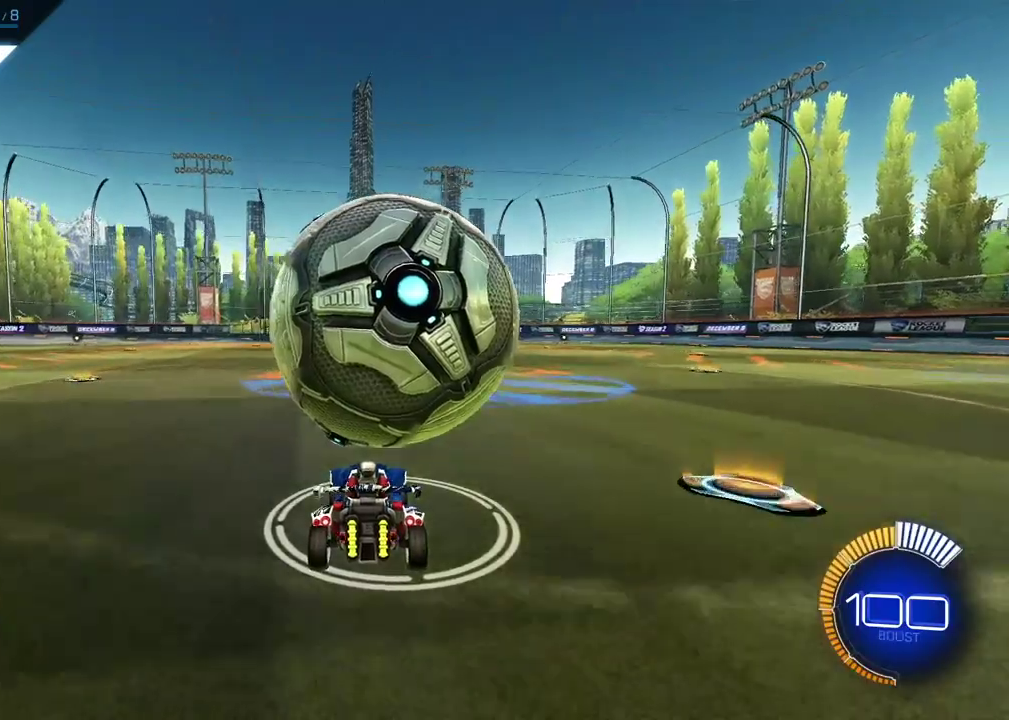
{"dt_ms": 400, "buttons": [], "left_stick": "up", "right_stick": "center", "events": [[83, "left_stick", "center"], [350, "left_stick", "up"]]}
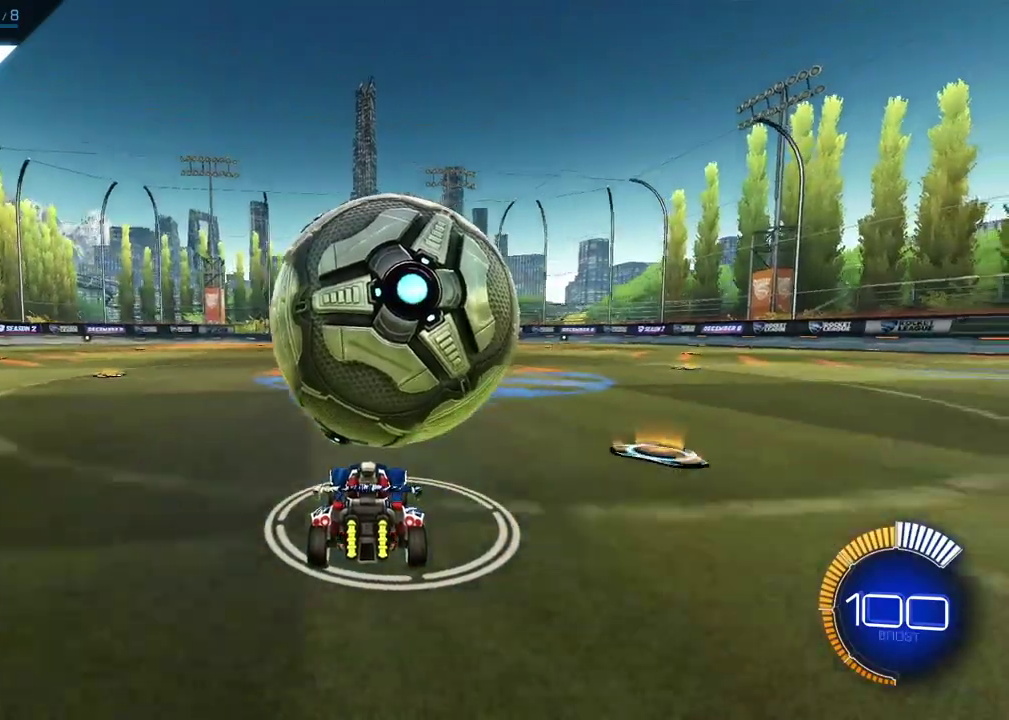
{"dt_ms": 800, "buttons": [], "left_stick": "center", "right_stick": "center", "events": [[150, "left_stick", "center"]]}
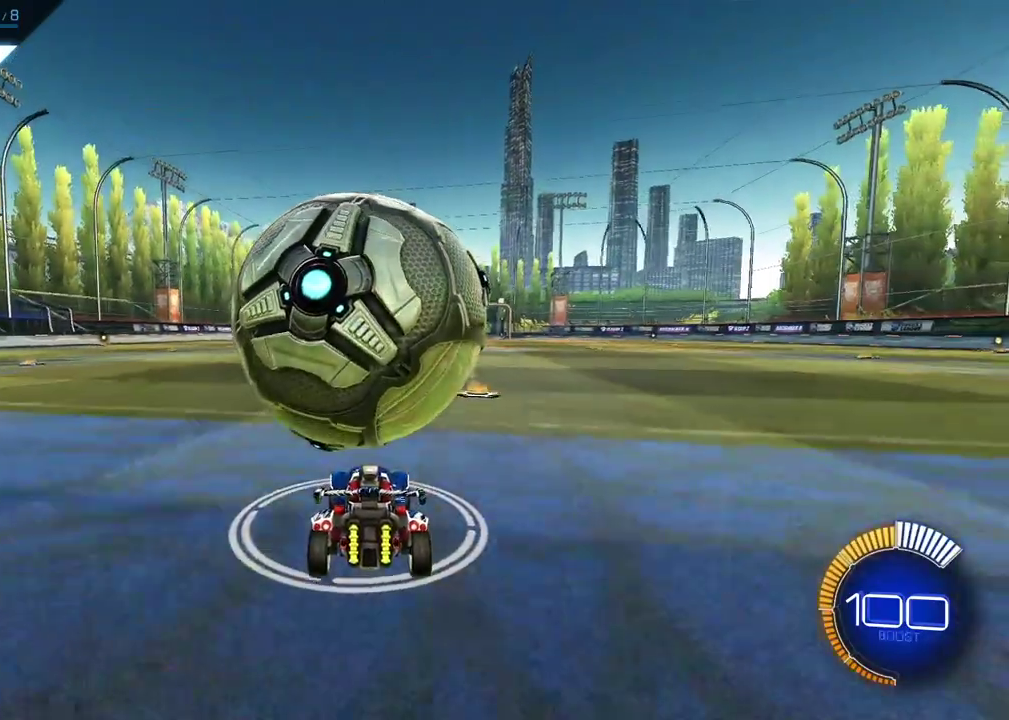
{"dt_ms": 300, "buttons": [], "left_stick": "center", "right_stick": "center", "events": []}